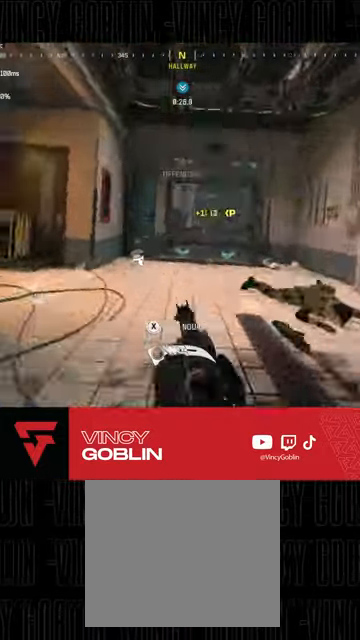
Gameplay with a controller (PlayStation layout); each line is a JSON object with the inputs held at the frame after it. "events" lists button and stick changes between this image and that frame as [ms after this image, input, new state], when the widget could be followed in between.
{"buttons": ["L3"], "left_stick": "up", "right_stick": "left", "events": [[33, "L2", "up"], [67, "L3", "down"], [67, "left_stick", "up-left"], [167, "L3", "up"], [233, "L3", "down"], [233, "right_stick", "center"], [267, "left_stick", "up"], [300, "right_stick", "left"], [333, "L3", "up"], [467, "L3", "down"]]}
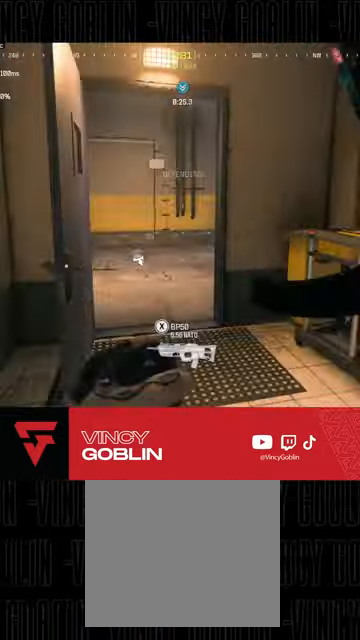
{"buttons": ["L1"], "left_stick": "up-left", "right_stick": "right", "events": [[33, "L3", "up"], [200, "right_stick", "center"], [267, "left_stick", "up-left"], [267, "right_stick", "right"], [500, "L1", "down"]]}
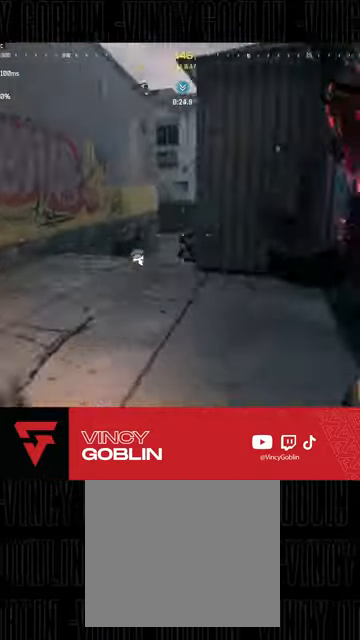
{"buttons": ["L2", "R2"], "left_stick": "right", "right_stick": "down", "events": [[33, "right_stick", "center"], [67, "left_stick", "center"], [133, "L1", "up"], [200, "L2", "down"], [267, "right_stick", "down-right"], [300, "R2", "down"], [400, "left_stick", "right"], [500, "right_stick", "down"]]}
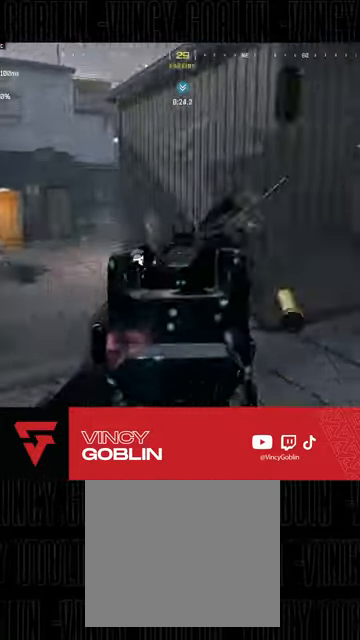
{"buttons": ["L1", "R2"], "left_stick": "right", "right_stick": "right", "events": [[100, "right_stick", "down-right"], [233, "L2", "up"], [267, "right_stick", "down"], [300, "L1", "down"], [367, "L1", "up"], [400, "right_stick", "right"], [433, "L1", "down"]]}
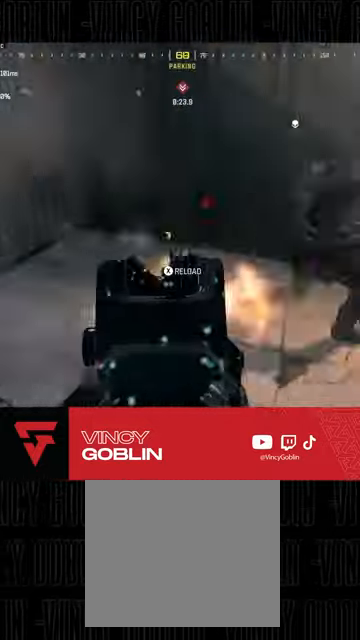
{"buttons": ["R2"], "left_stick": "left", "right_stick": "up", "events": [[33, "L1", "up"], [33, "left_stick", "down-right"], [167, "left_stick", "down-left"], [200, "L2", "down"], [200, "right_stick", "center"], [267, "right_stick", "left"], [400, "left_stick", "left"], [467, "L2", "up"], [467, "right_stick", "up"]]}
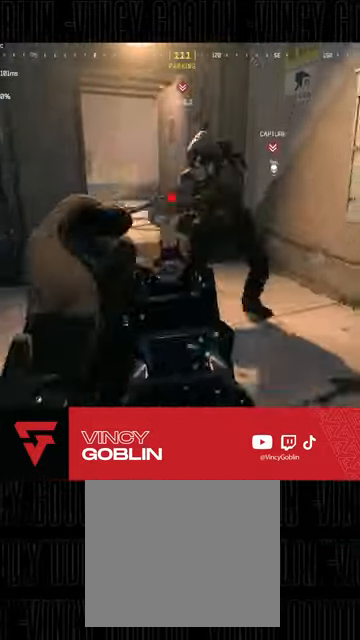
{"buttons": ["L3", "R3"], "left_stick": "up", "right_stick": "right", "events": [[67, "L3", "down"], [67, "right_stick", "center"], [100, "left_stick", "up"], [167, "TRIANGLE", "down"], [200, "L3", "up"], [200, "TRIANGLE", "up"], [233, "R2", "up"], [267, "L3", "down"], [333, "R3", "down"], [467, "right_stick", "right"]]}
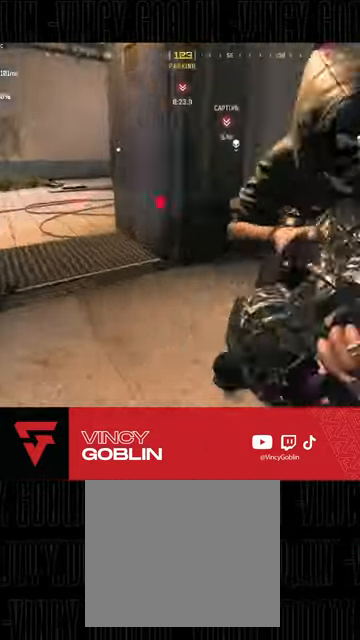
{"buttons": ["R2"], "left_stick": "down-left", "right_stick": "center", "events": [[33, "R3", "up"], [67, "L3", "up"], [200, "R2", "down"], [267, "L1", "down"], [300, "left_stick", "down-left"], [333, "right_stick", "left"], [367, "L1", "up"], [367, "R2", "up"], [400, "R2", "down"], [433, "L1", "down"], [433, "right_stick", "center"], [500, "L1", "up"]]}
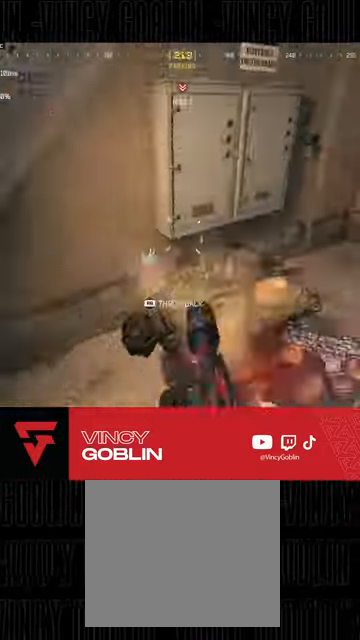
{"buttons": ["R2"], "left_stick": "down-left", "right_stick": "left"}
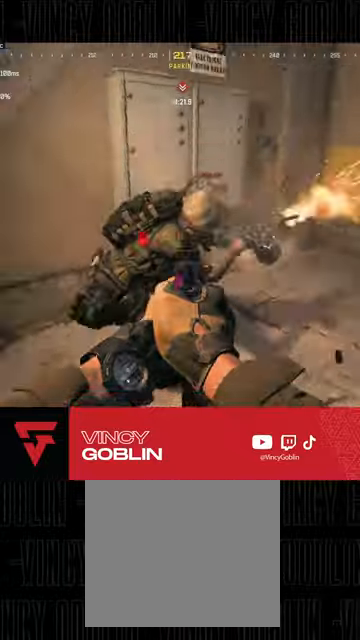
{"buttons": ["L3"], "left_stick": "up", "right_stick": "left", "events": [[67, "R2", "up"], [100, "R2", "down"], [100, "right_stick", "center"], [133, "left_stick", "up-left"], [233, "R2", "up"], [233, "right_stick", "left"], [267, "left_stick", "up"], [333, "L3", "down"]]}
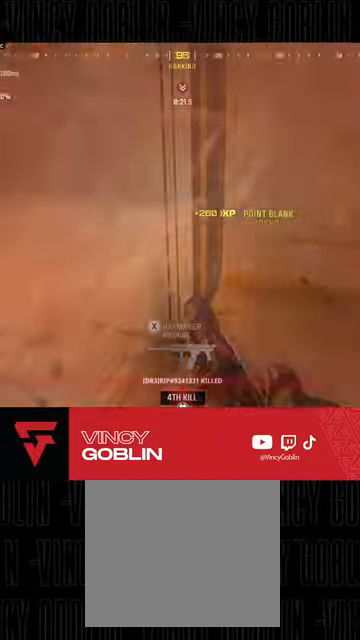
{"buttons": [], "left_stick": "up", "right_stick": "right", "events": [[100, "L3", "up"], [167, "L3", "down"], [300, "L3", "up"], [333, "right_stick", "center"], [400, "L3", "down"], [433, "right_stick", "right"], [500, "L3", "up"]]}
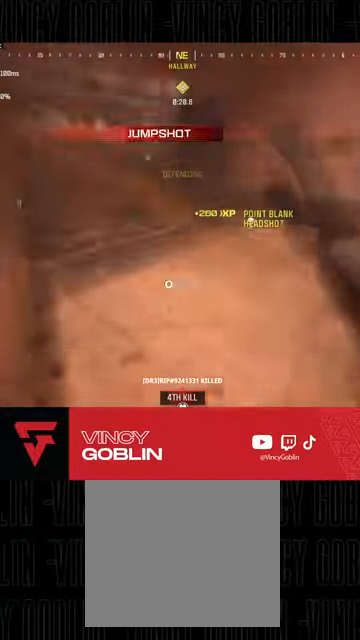
{"buttons": ["L3", "R3"], "left_stick": "up", "right_stick": "left", "events": [[67, "L3", "down"], [133, "left_stick", "up-left"], [233, "L3", "up"], [233, "left_stick", "up"], [233, "right_stick", "left"], [433, "L3", "down"], [433, "R3", "down"]]}
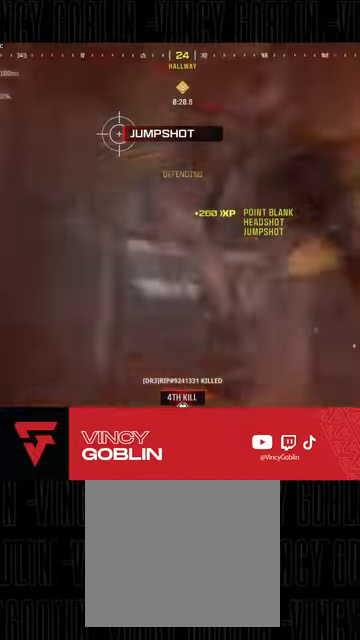
{"buttons": [], "left_stick": "up-right", "right_stick": "center", "events": [[33, "right_stick", "center"], [67, "L3", "up"], [100, "R3", "up"], [167, "L1", "down"], [167, "R2", "down"], [167, "left_stick", "up-right"], [233, "right_stick", "down-right"], [300, "L1", "up"], [300, "L2", "down"], [333, "R2", "up"], [333, "right_stick", "down-left"], [400, "R2", "down"], [433, "L2", "up"], [500, "R2", "up"], [500, "right_stick", "center"]]}
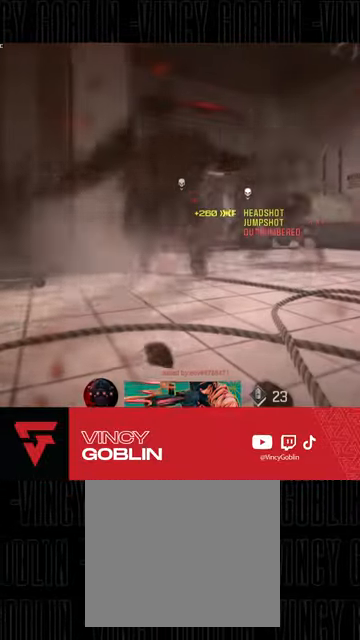
{"buttons": [], "left_stick": "center", "right_stick": "center", "events": [[67, "left_stick", "center"], [333, "CIRCLE", "down"], [467, "CIRCLE", "up"]]}
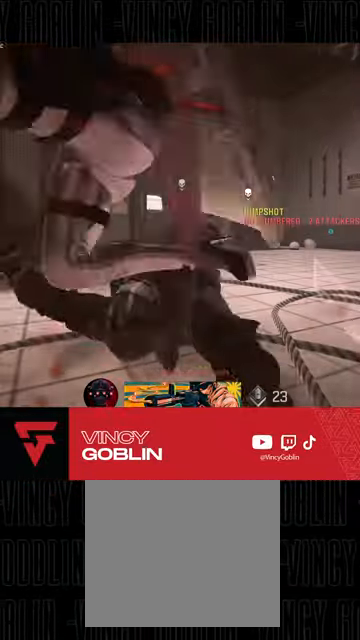
{"buttons": ["SQUARE"], "left_stick": "center", "right_stick": "center", "events": [[67, "SQUARE", "down"], [167, "SQUARE", "up"], [267, "SQUARE", "down"], [367, "SQUARE", "up"], [400, "SQUARE", "down"]]}
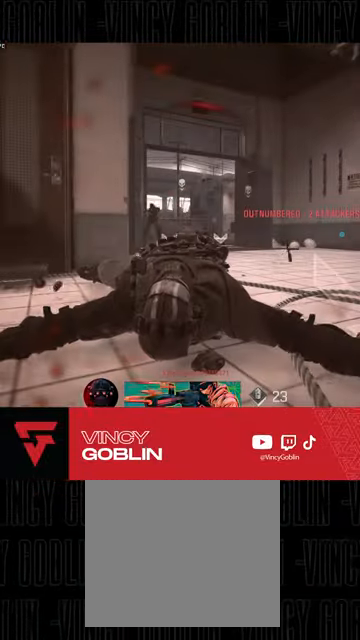
{"buttons": ["SQUARE"], "left_stick": "left", "right_stick": "center", "events": [[33, "SQUARE", "up"], [67, "SQUARE", "down"], [167, "SQUARE", "up"], [267, "SQUARE", "down"], [333, "SQUARE", "up"], [433, "SQUARE", "down"], [433, "left_stick", "left"]]}
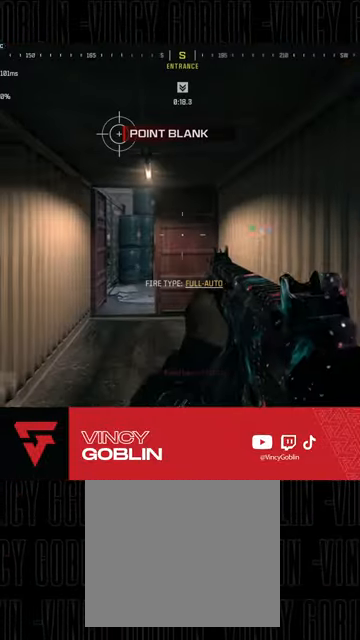
{"buttons": ["L3"], "left_stick": "up-left", "right_stick": "center", "events": [[33, "SQUARE", "up"], [100, "left_stick", "center"], [233, "left_stick", "up"], [333, "L3", "down"], [333, "left_stick", "up-left"], [333, "right_stick", "left"], [467, "right_stick", "center"]]}
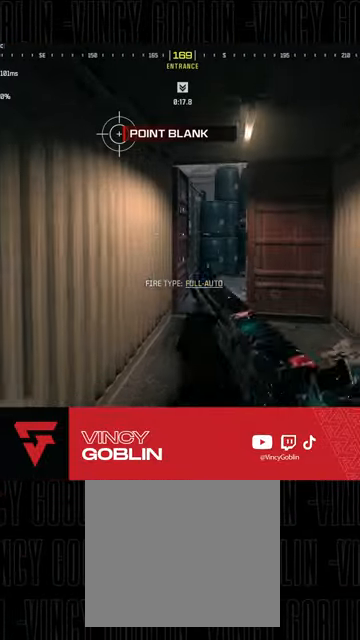
{"buttons": ["L1", "L2"], "left_stick": "up", "right_stick": "right", "events": [[67, "right_stick", "right"], [133, "L3", "up"], [133, "left_stick", "up"], [200, "R3", "down"], [200, "right_stick", "center"], [233, "L3", "down"], [333, "L3", "up"], [367, "R3", "up"], [367, "right_stick", "right"], [433, "L1", "down"], [500, "L2", "down"]]}
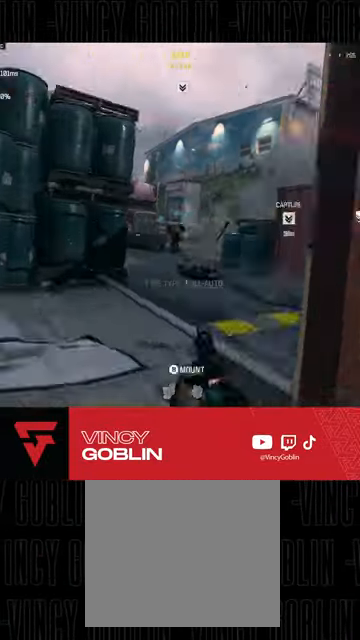
{"buttons": ["L3"], "left_stick": "up-right", "right_stick": "center", "events": [[33, "right_stick", "center"], [133, "L1", "up"], [133, "left_stick", "right"], [167, "L2", "up"], [200, "left_stick", "up-right"], [300, "L3", "down"], [400, "L3", "up"], [467, "L3", "down"]]}
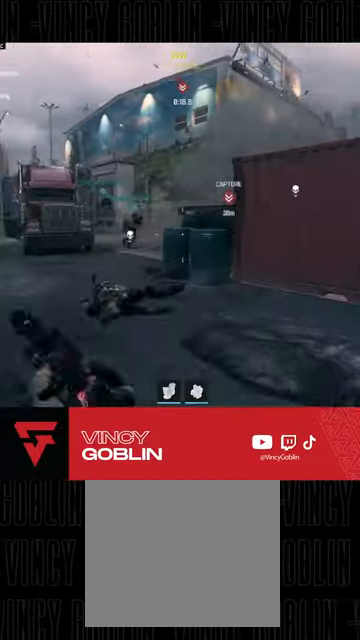
{"buttons": ["TRIANGLE"], "left_stick": "up-right", "right_stick": "center", "events": [[33, "right_stick", "right"], [67, "L3", "up"], [167, "L3", "down"], [300, "L3", "up"], [367, "L3", "down"], [367, "right_stick", "center"], [433, "TRIANGLE", "down"], [467, "L3", "up"]]}
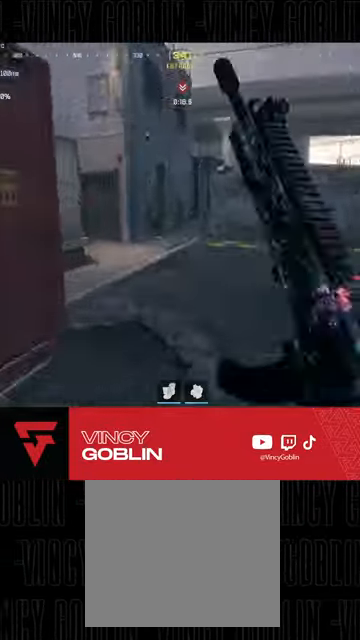
{"buttons": [], "left_stick": "up-right", "right_stick": "center", "events": [[33, "TRIANGLE", "up"], [67, "L3", "down"], [133, "L3", "up"], [133, "left_stick", "up"], [133, "right_stick", "left"], [233, "L3", "down"], [333, "L3", "up"], [333, "left_stick", "up-right"], [333, "right_stick", "center"], [400, "L3", "down"], [400, "TRIANGLE", "down"], [500, "L3", "up"], [500, "TRIANGLE", "up"]]}
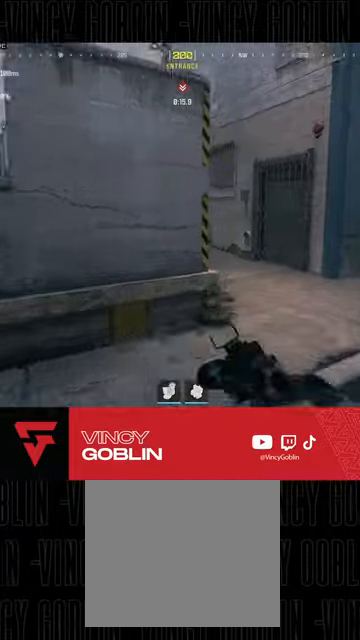
{"buttons": ["L3"], "left_stick": "up-right", "right_stick": "center", "events": [[67, "L3", "down"], [200, "L3", "up"], [267, "L3", "down"], [333, "right_stick", "left"], [367, "L3", "up"], [500, "L3", "down"], [500, "right_stick", "center"]]}
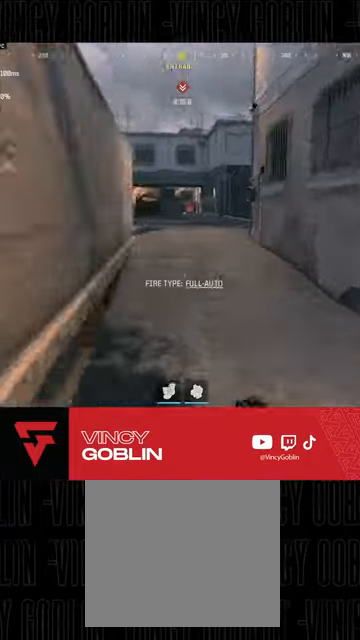
{"buttons": ["L2"], "left_stick": "up-right", "right_stick": "left", "events": [[133, "R3", "down"], [200, "L3", "up"], [200, "R3", "up"], [200, "right_stick", "left"], [267, "L1", "down"], [267, "L2", "down"], [367, "L1", "up"], [367, "right_stick", "center"], [433, "right_stick", "left"]]}
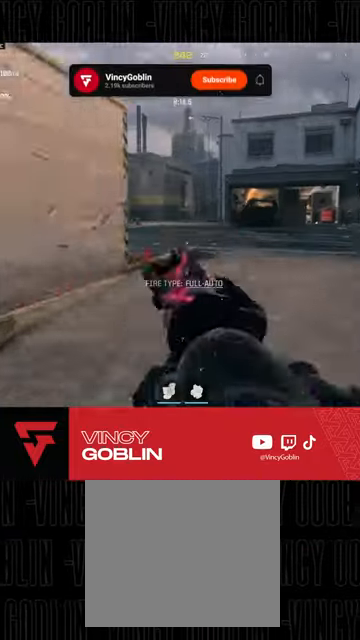
{"buttons": [], "left_stick": "up-right", "right_stick": "center", "events": [[33, "right_stick", "center"], [67, "L2", "up"], [100, "L3", "down"], [333, "right_stick", "left"], [467, "L3", "up"], [500, "right_stick", "center"]]}
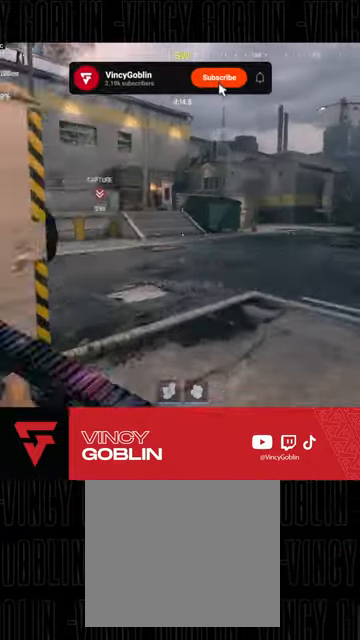
{"buttons": ["L2"], "left_stick": "right", "right_stick": "center", "events": [[67, "L1", "down"], [67, "L2", "down"], [200, "L1", "up"], [200, "left_stick", "right"], [300, "right_stick", "up-left"], [400, "R2", "down"], [433, "right_stick", "center"], [467, "R2", "up"]]}
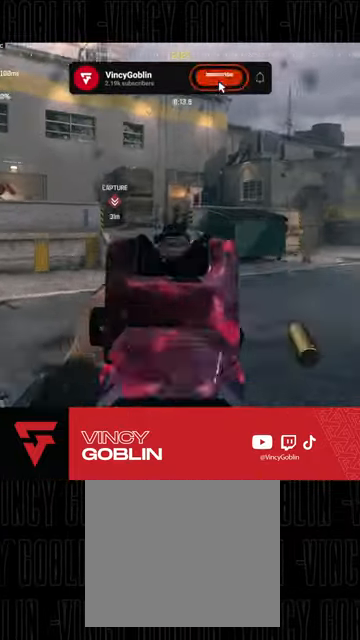
{"buttons": ["L2"], "left_stick": "down-right", "right_stick": "left", "events": [[133, "right_stick", "up-left"], [267, "right_stick", "center"], [367, "right_stick", "left"], [467, "left_stick", "down-right"]]}
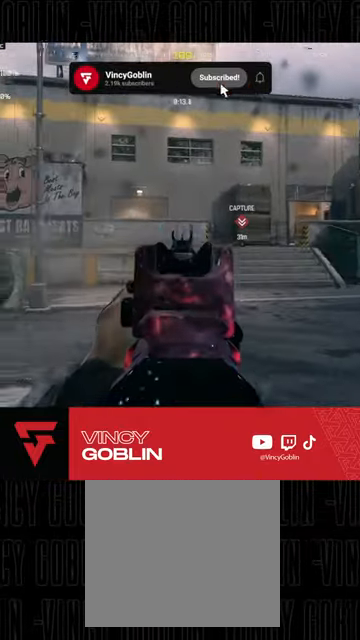
{"buttons": ["L2", "R2"], "left_stick": "down-right", "right_stick": "center", "events": [[33, "right_stick", "center"], [267, "right_stick", "left"], [500, "R2", "down"], [500, "right_stick", "center"]]}
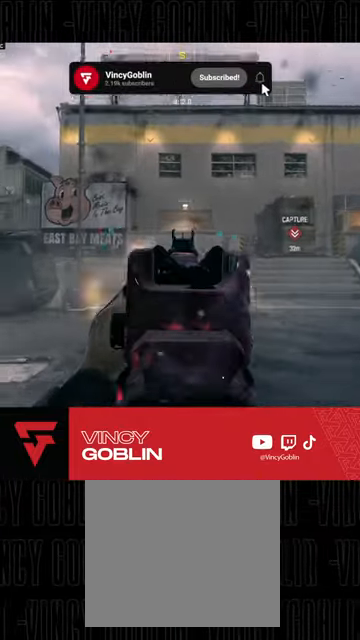
{"buttons": ["L2", "R2"], "left_stick": "down-right", "right_stick": "center", "events": [[33, "right_stick", "left"], [100, "right_stick", "center"], [200, "right_stick", "down-right"], [467, "right_stick", "center"]]}
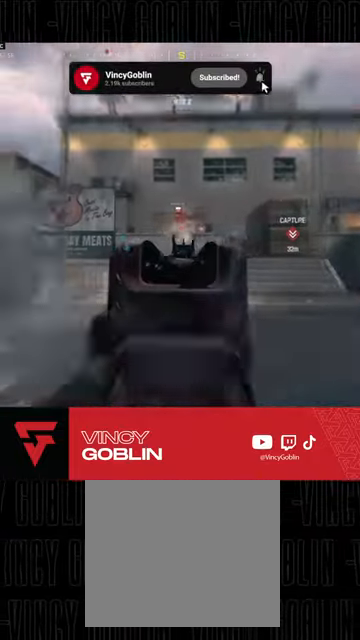
{"buttons": ["L1", "L2", "R2"], "left_stick": "down-right", "right_stick": "left", "events": [[100, "right_stick", "down-right"], [333, "L1", "down"], [367, "right_stick", "center"], [433, "L1", "up"], [500, "L1", "down"], [500, "right_stick", "left"]]}
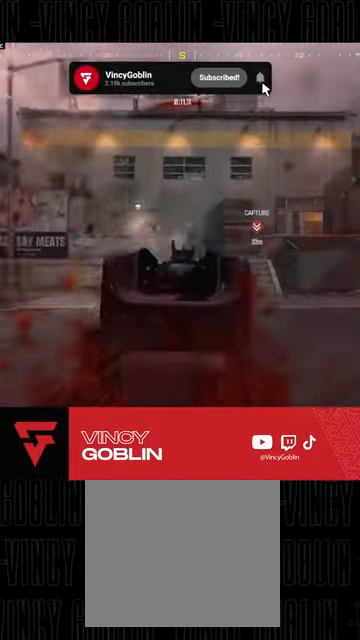
{"buttons": ["L2", "R2"], "left_stick": "down-right", "right_stick": "down-right", "events": [[100, "L1", "up"], [300, "right_stick", "center"], [367, "right_stick", "right"], [433, "right_stick", "down-right"]]}
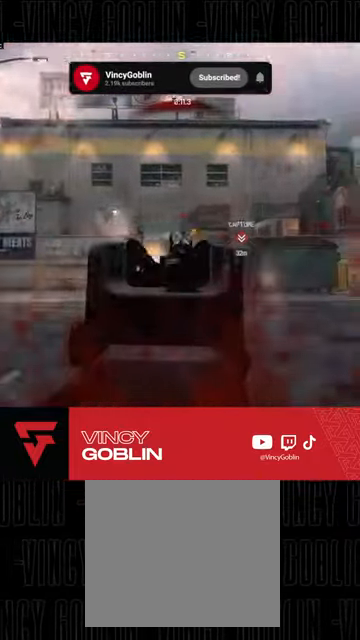
{"buttons": ["L1", "L2", "R2"], "left_stick": "down-right", "right_stick": "down", "events": [[133, "right_stick", "down-left"], [367, "right_stick", "down"], [433, "L1", "down"]]}